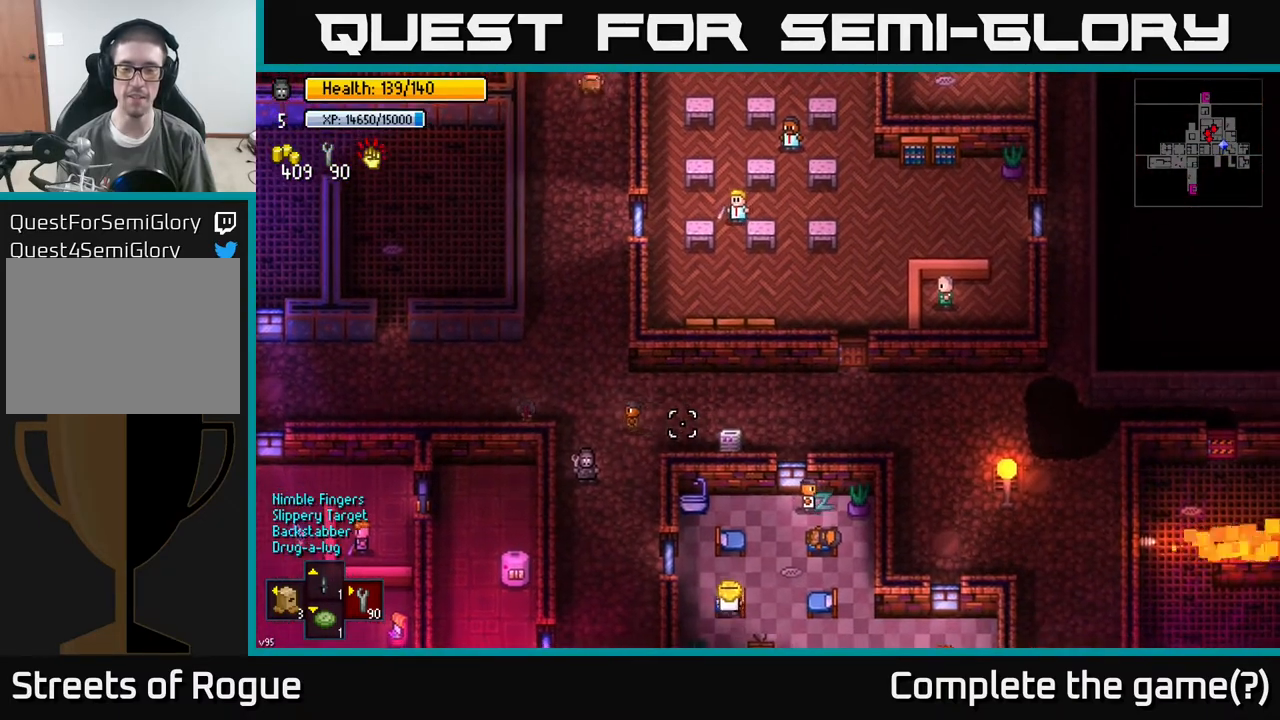
Gameplay with a controller (Xbox layout); each line is a JSON object with the inputs held at the frame after it. "events" lists button and stick changes between this image and that frame as [ms after this image, input, new state], when the widget could be followed in between.
{"buttons": [], "left_stick": "center", "right_stick": "right", "events": [[33, "right_stick", "right"], [83, "left_stick", "right"], [300, "left_stick", "center"]]}
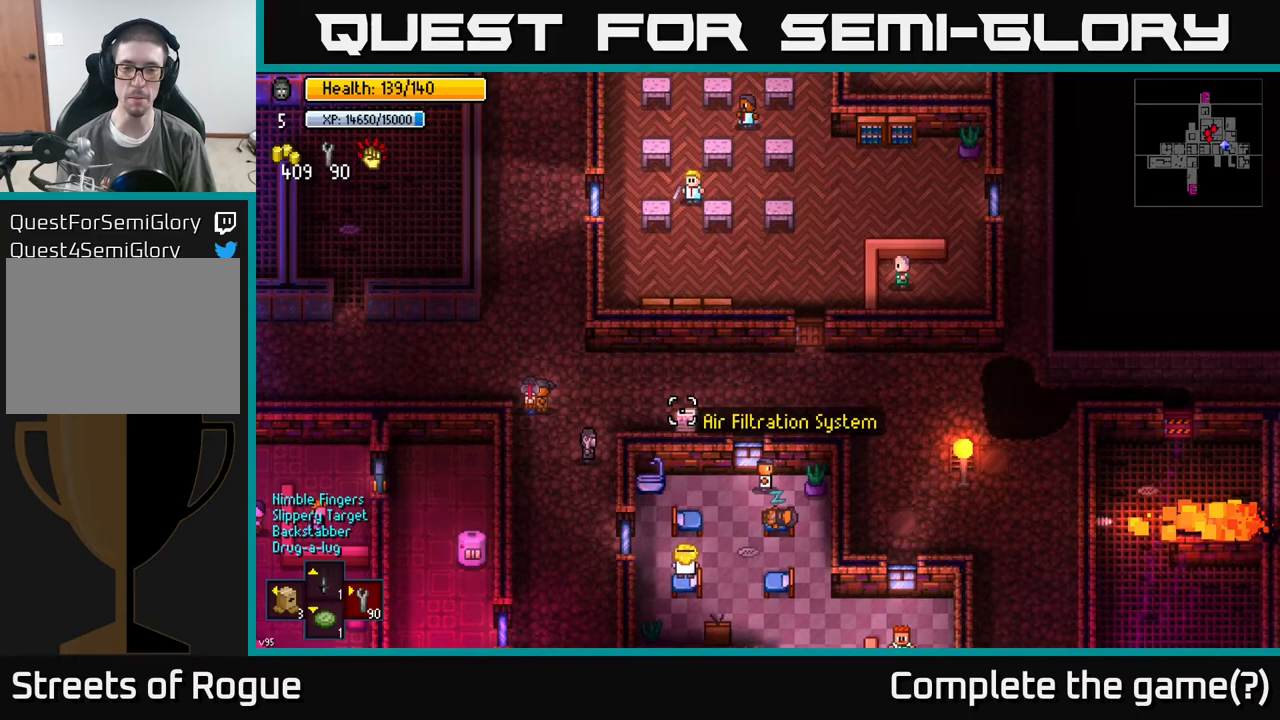
{"buttons": [], "left_stick": "right", "right_stick": "right", "events": [[17, "left_stick", "right"], [83, "left_stick", "up-right"], [300, "left_stick", "right"]]}
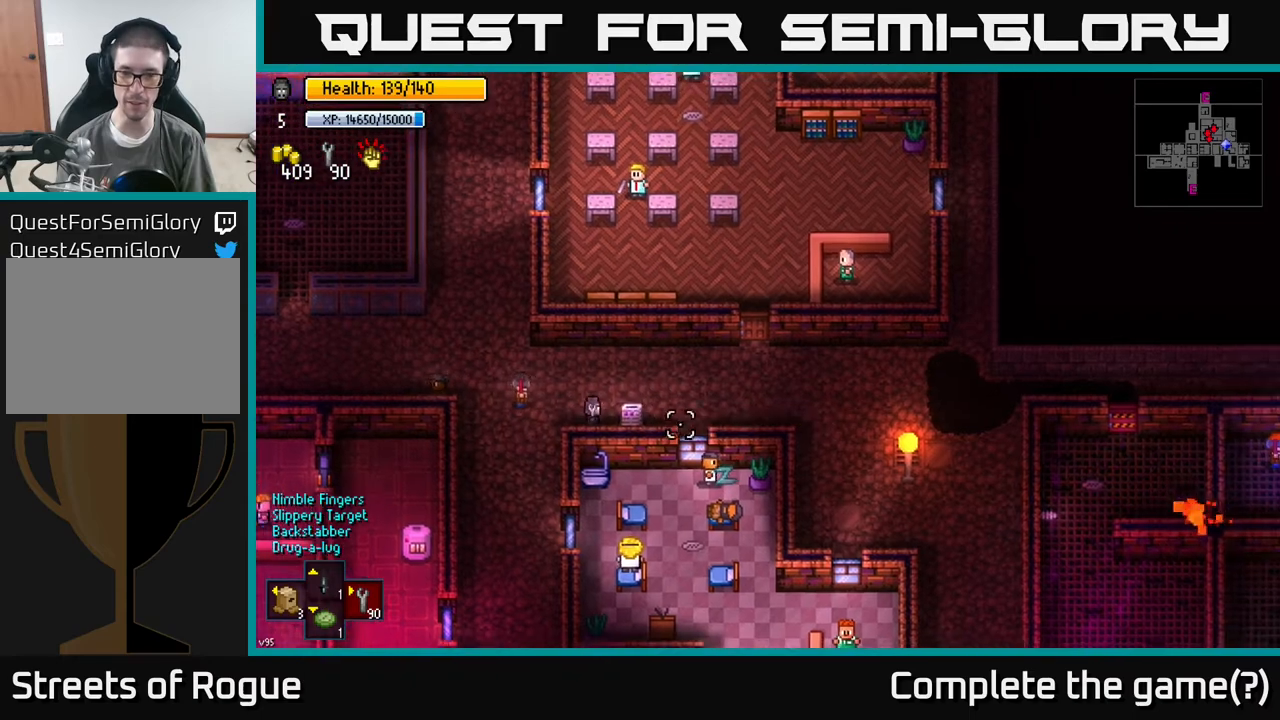
{"buttons": [], "left_stick": "right", "right_stick": "down-right", "events": [[33, "right_stick", "down-right"], [117, "left_stick", "up-right"], [267, "left_stick", "right"]]}
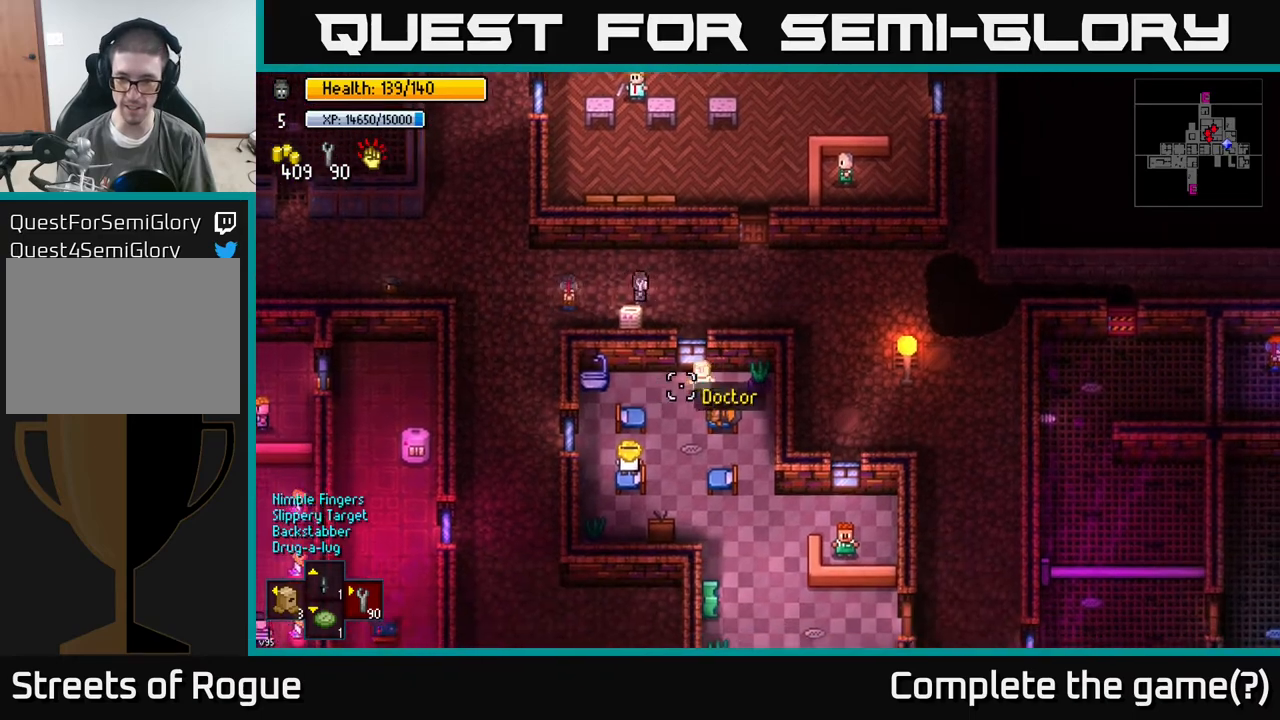
{"buttons": [], "left_stick": "right", "right_stick": "down-right", "events": [[17, "left_stick", "up-right"], [150, "left_stick", "right"]]}
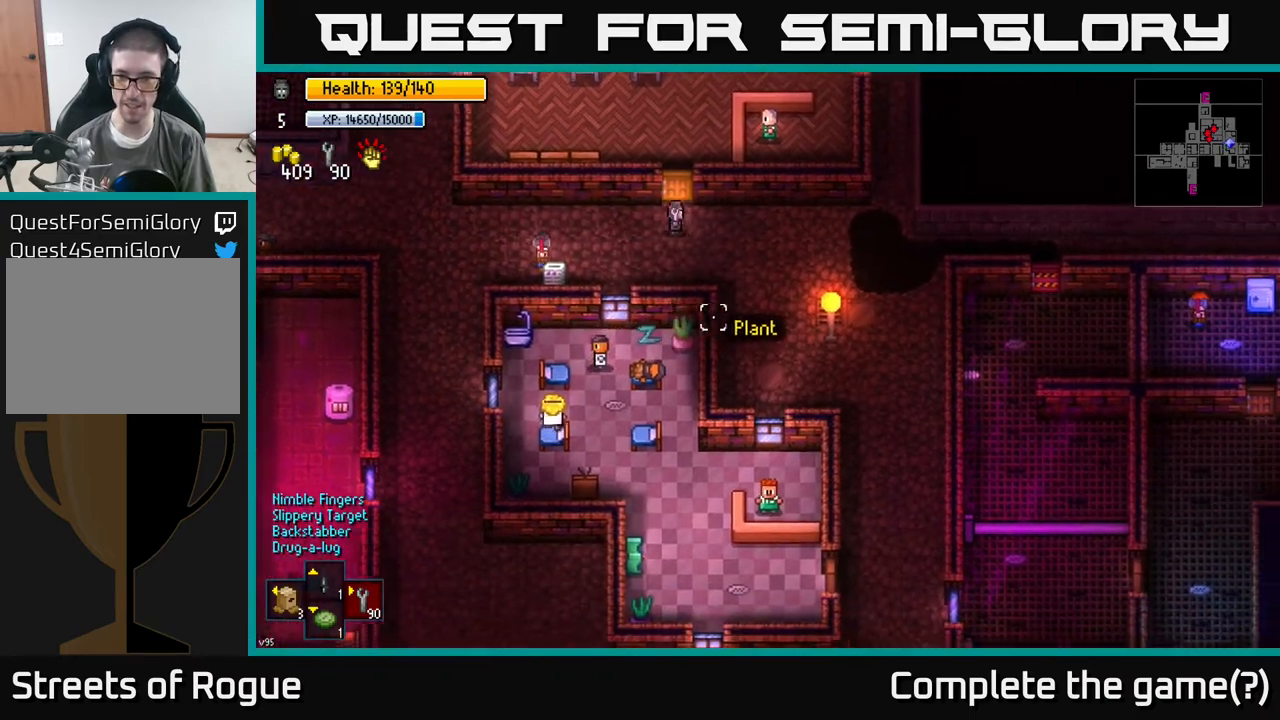
{"buttons": [], "left_stick": "down-right", "right_stick": "down-right", "events": [[167, "left_stick", "down-right"]]}
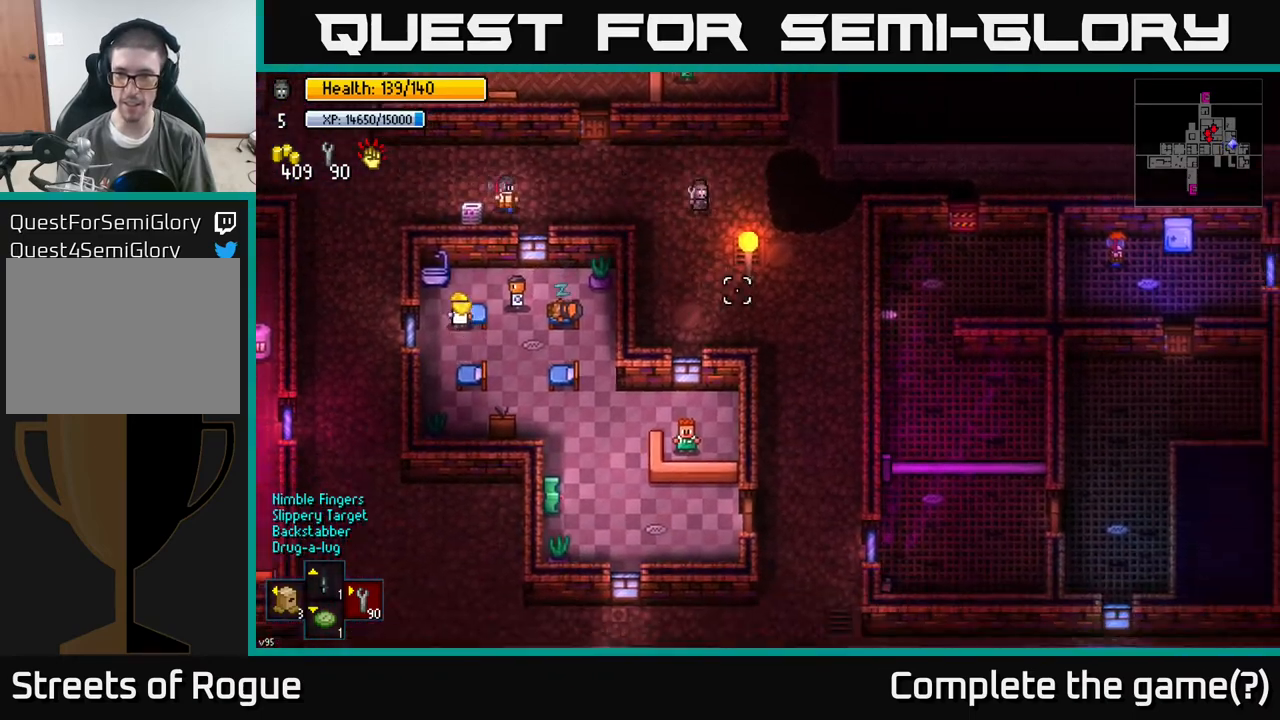
{"buttons": [], "left_stick": "down-right", "right_stick": "down-right", "events": []}
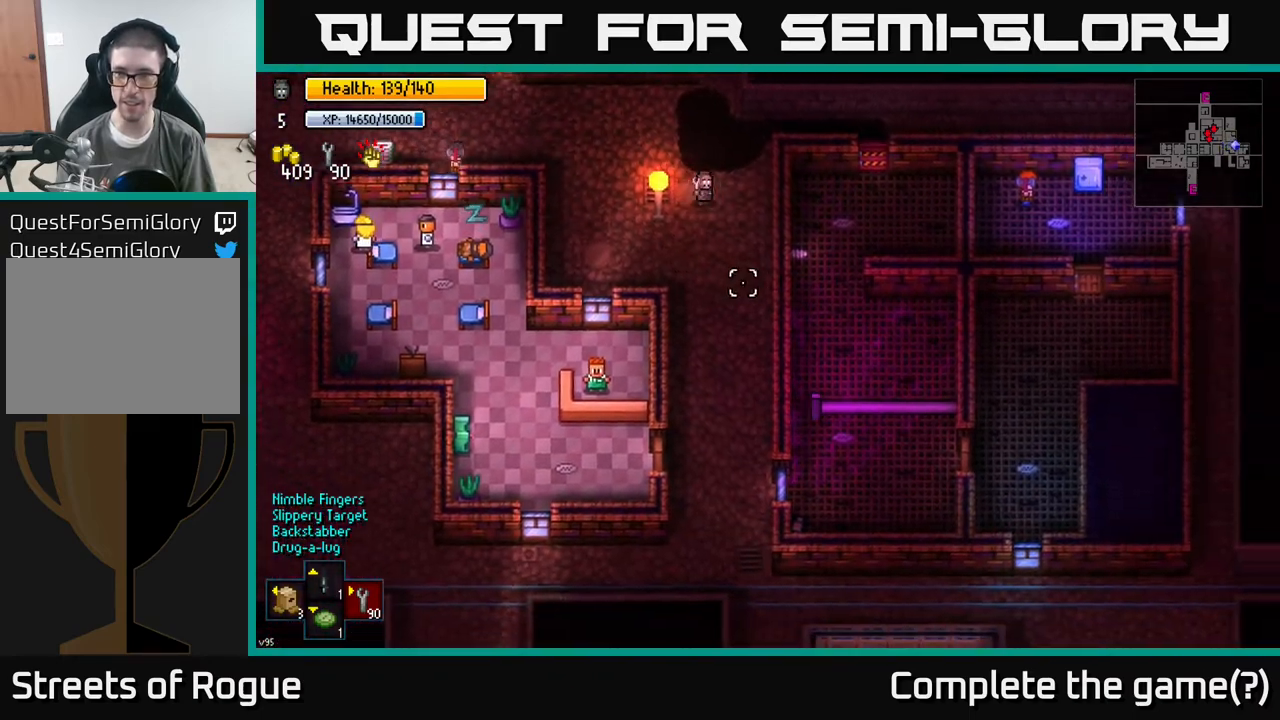
{"buttons": [], "left_stick": "center", "right_stick": "down-right", "events": [[33, "left_stick", "center"]]}
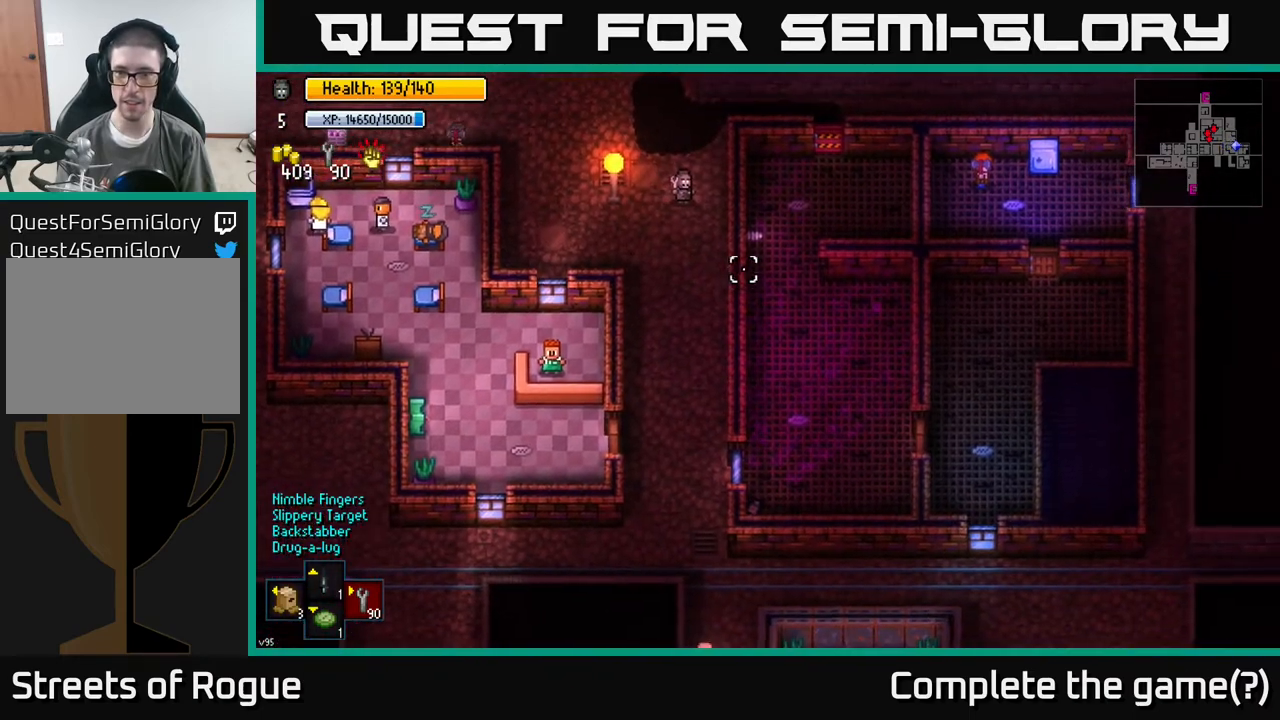
{"buttons": [], "left_stick": "center", "right_stick": "down-right", "events": []}
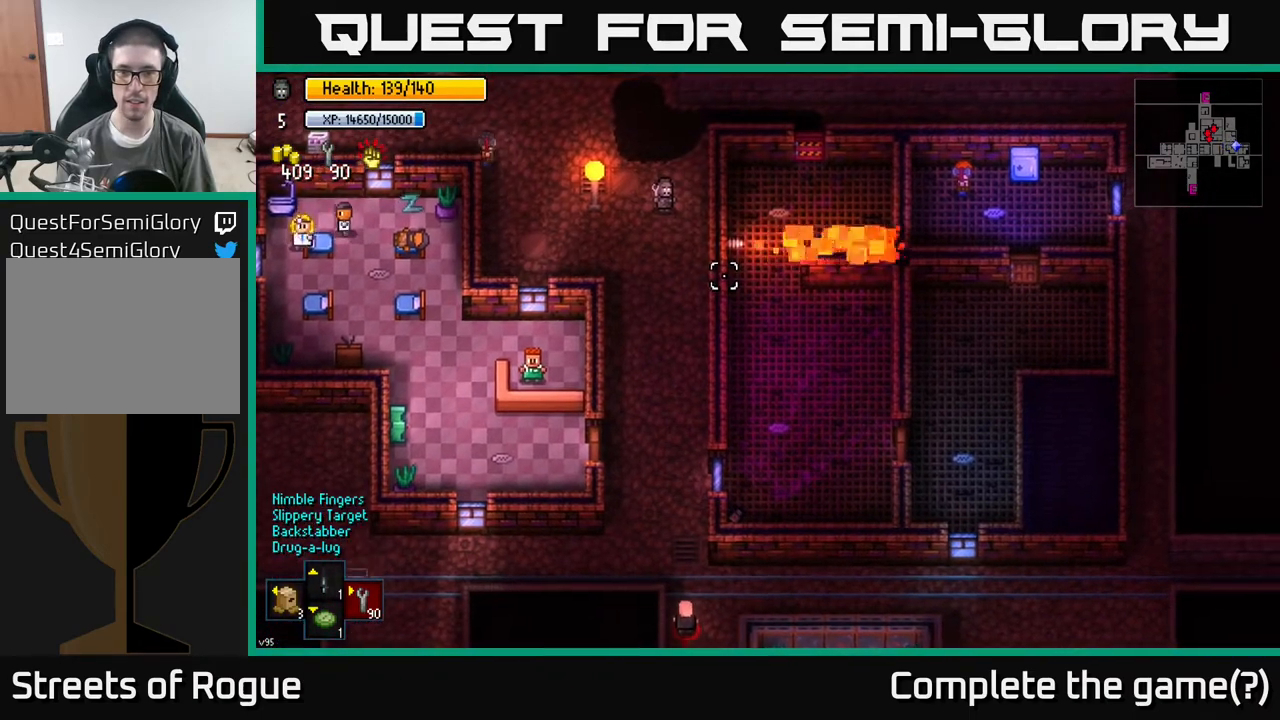
{"buttons": [], "left_stick": "center", "right_stick": "down", "events": [[167, "right_stick", "down"]]}
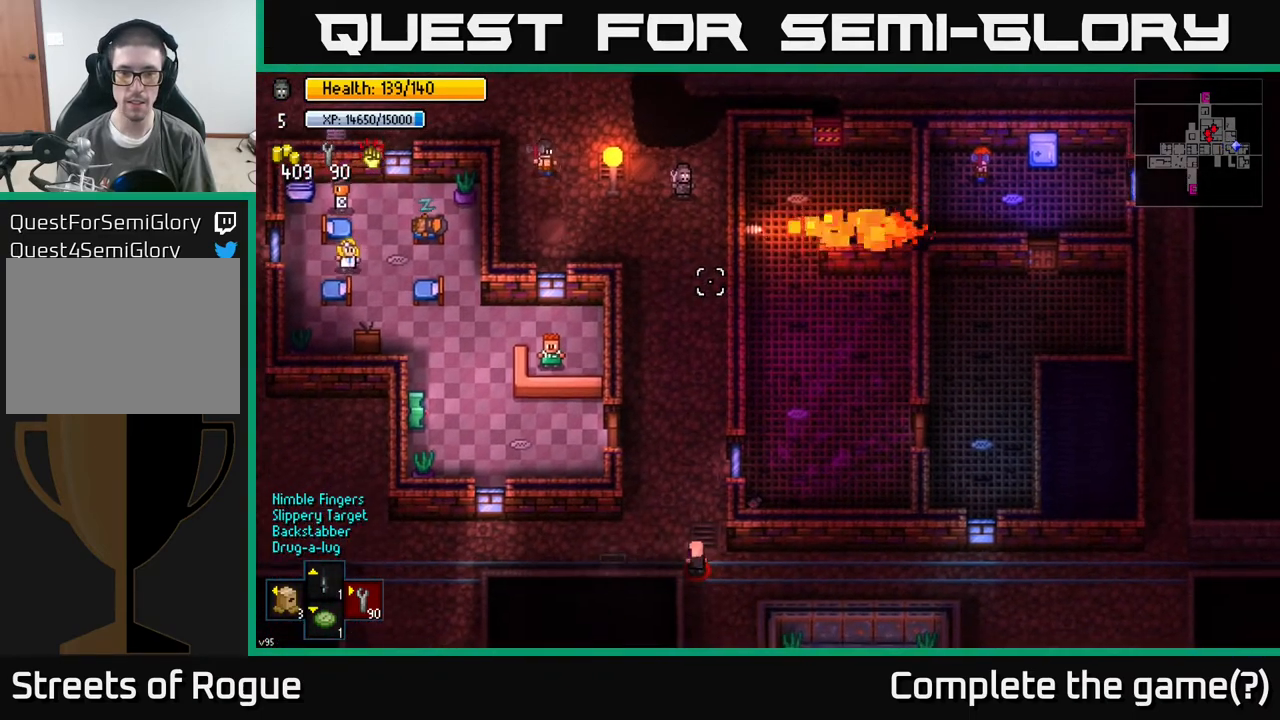
{"buttons": [], "left_stick": "center", "right_stick": "down", "events": []}
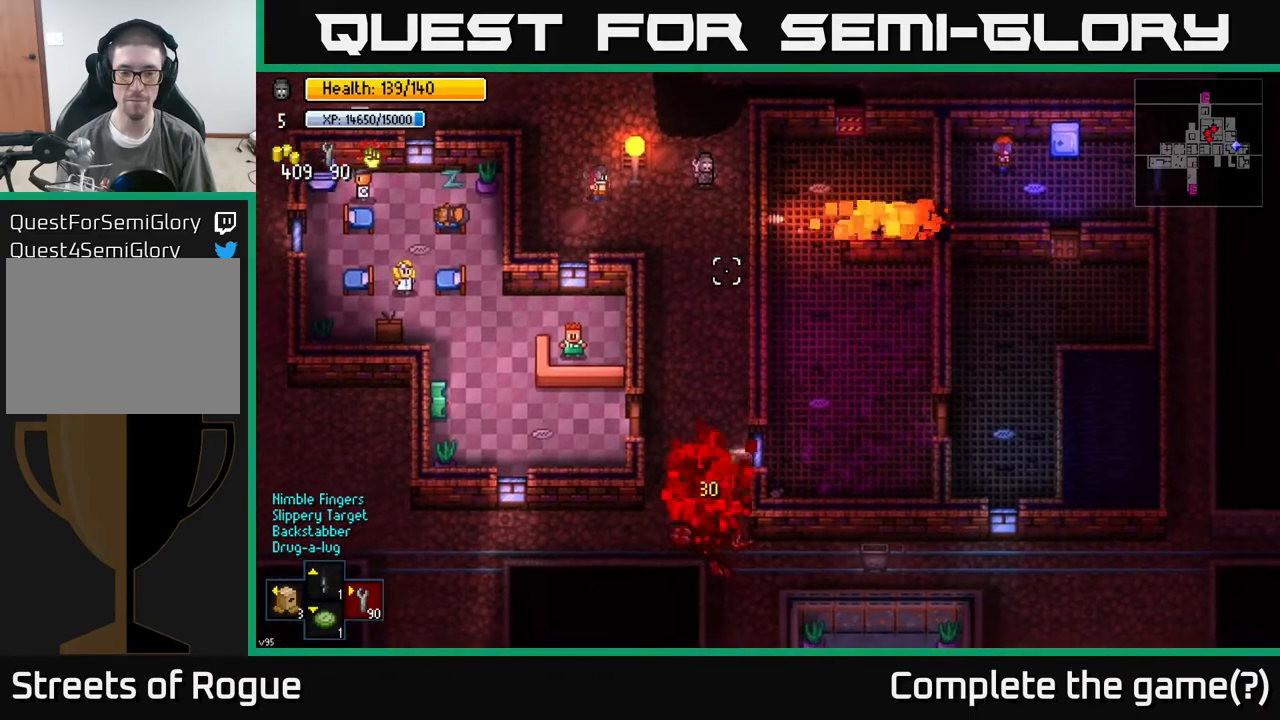
{"buttons": [], "left_stick": "down", "right_stick": "down", "events": [[283, "left_stick", "down"]]}
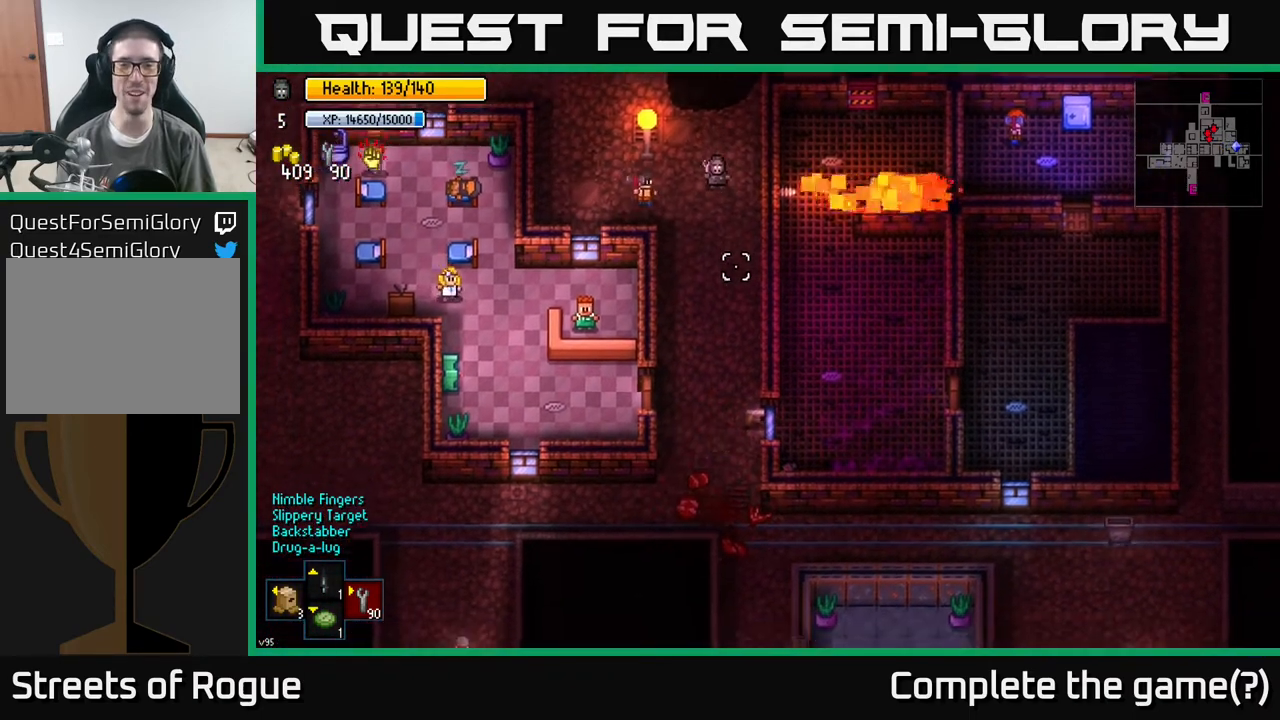
{"buttons": [], "left_stick": "down", "right_stick": "center", "events": [[317, "right_stick", "center"]]}
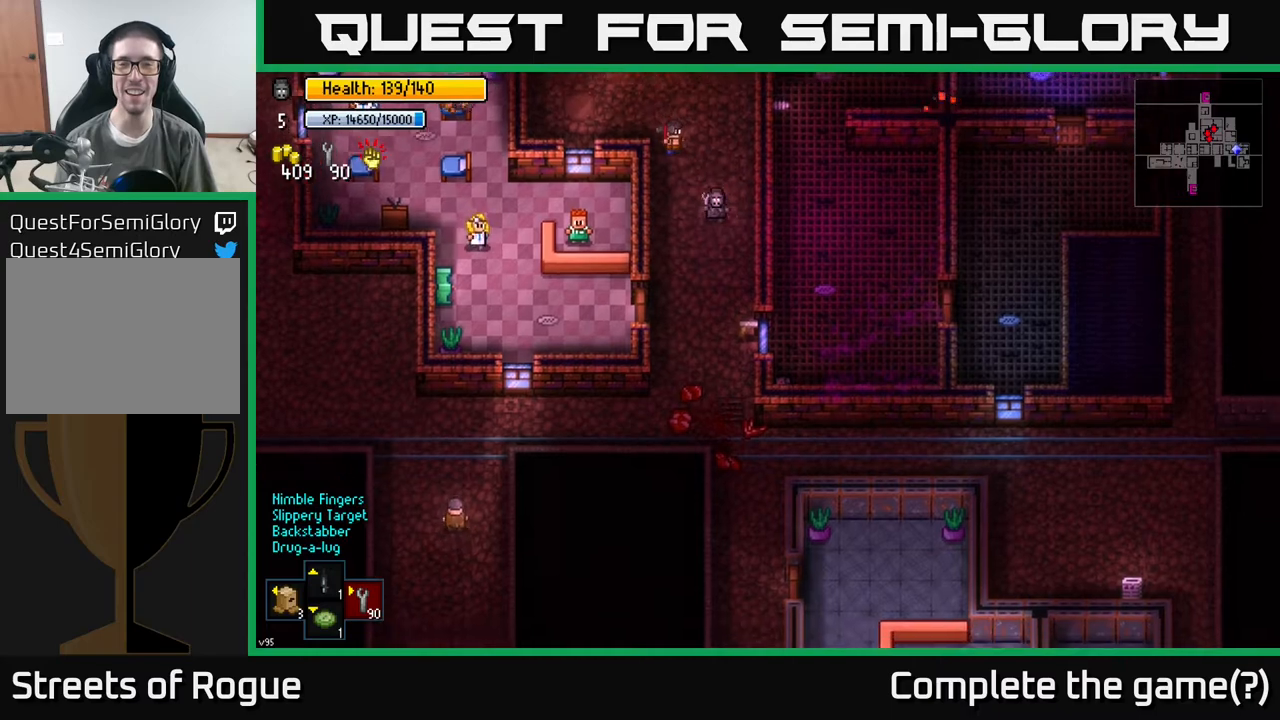
{"buttons": ["A"], "left_stick": "center", "right_stick": "center", "events": [[433, "left_stick", "center"], [500, "A", "down"]]}
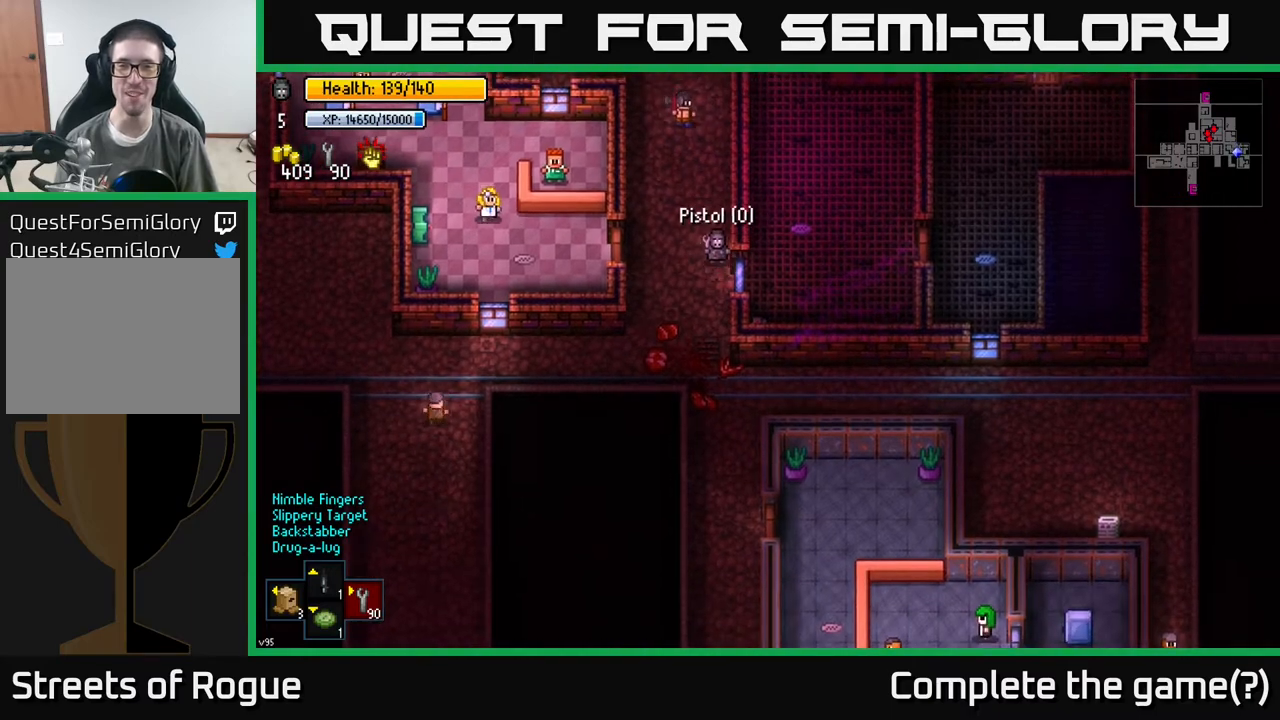
{"buttons": [], "left_stick": "up-left", "right_stick": "center", "events": [[83, "A", "up"], [367, "left_stick", "up-left"]]}
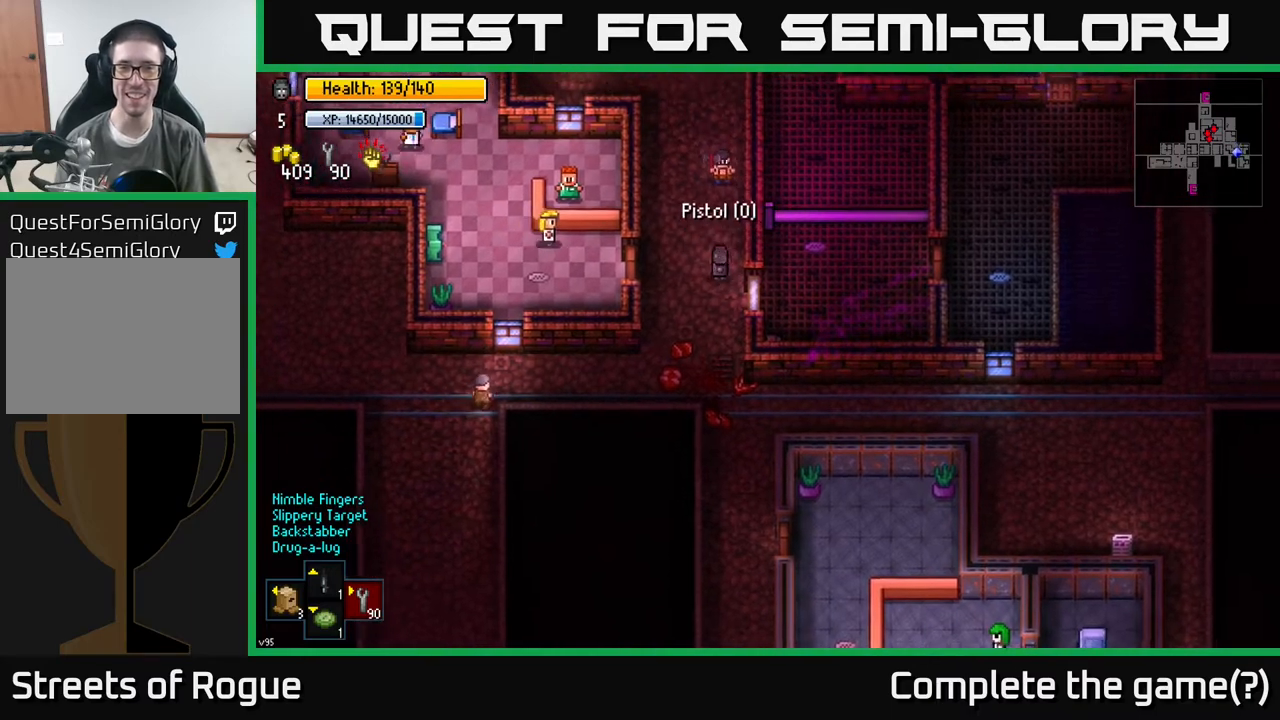
{"buttons": [], "left_stick": "center", "right_stick": "up-right", "events": [[17, "right_stick", "up"], [167, "right_stick", "up-right"], [283, "left_stick", "center"]]}
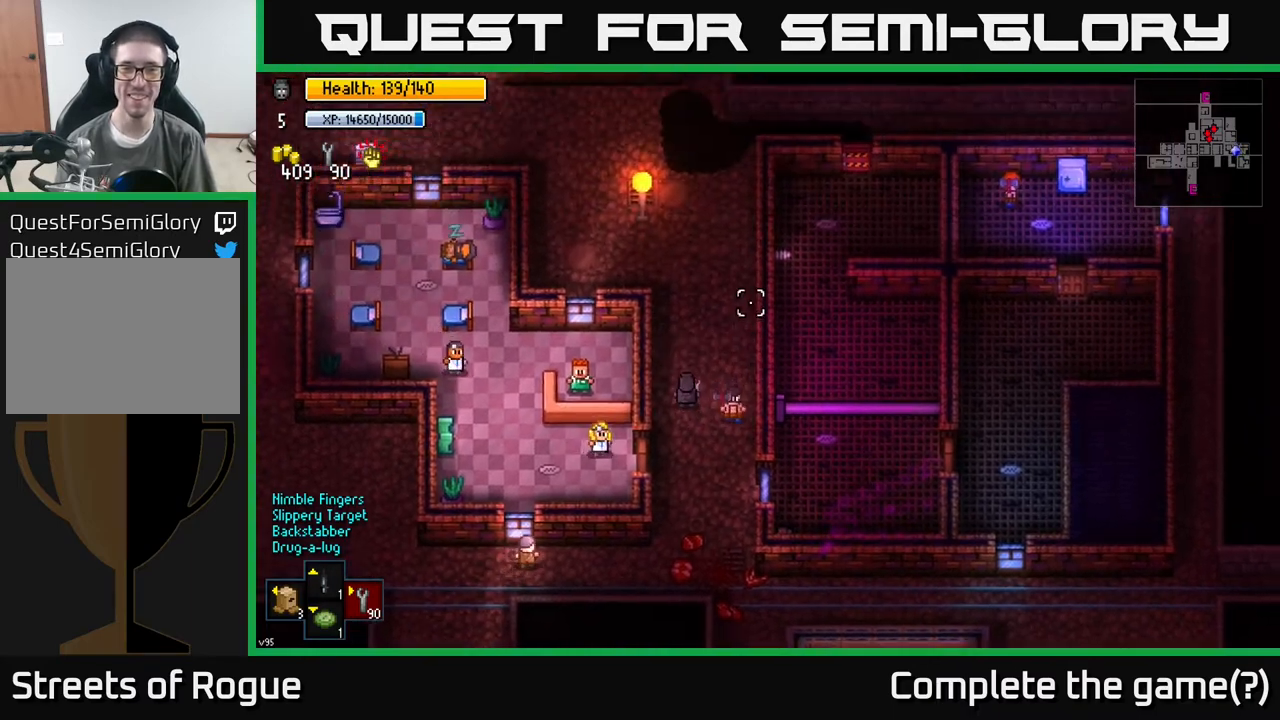
{"buttons": [], "left_stick": "center", "right_stick": "center", "events": [[100, "left_stick", "up"], [317, "right_stick", "center"], [383, "left_stick", "center"]]}
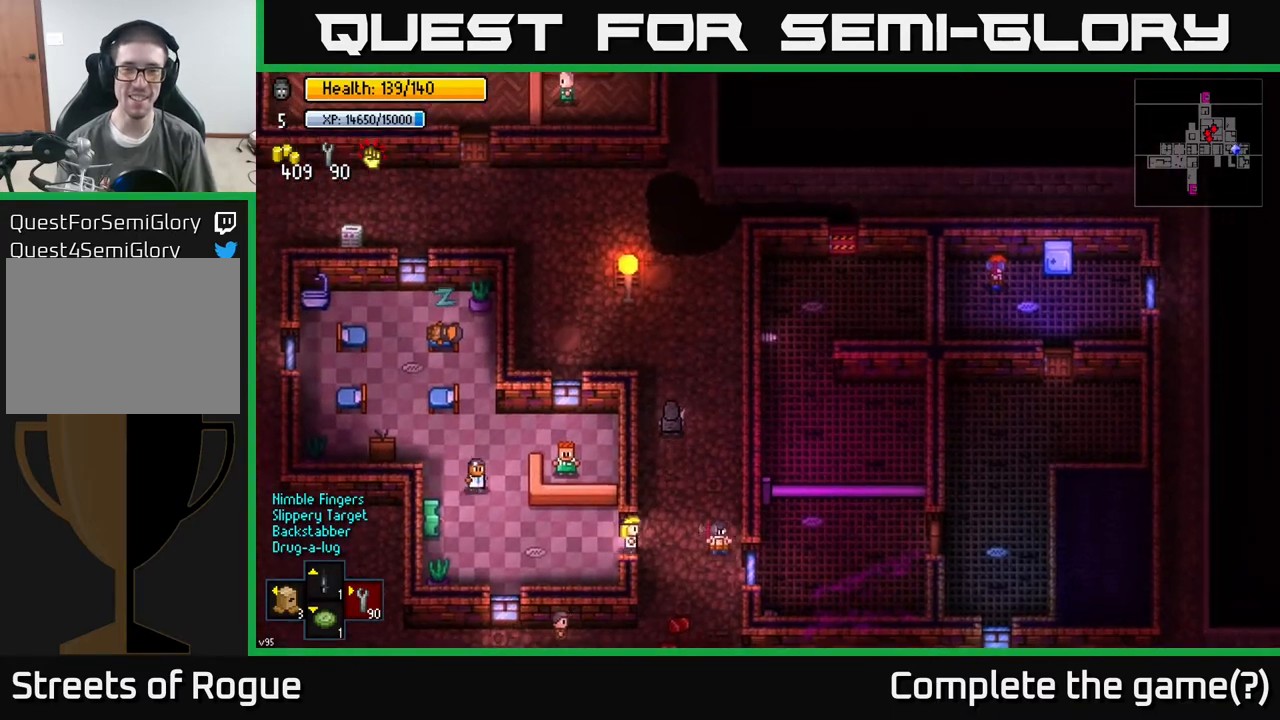
{"buttons": [], "left_stick": "up-right", "right_stick": "center", "events": [[467, "left_stick", "up-right"]]}
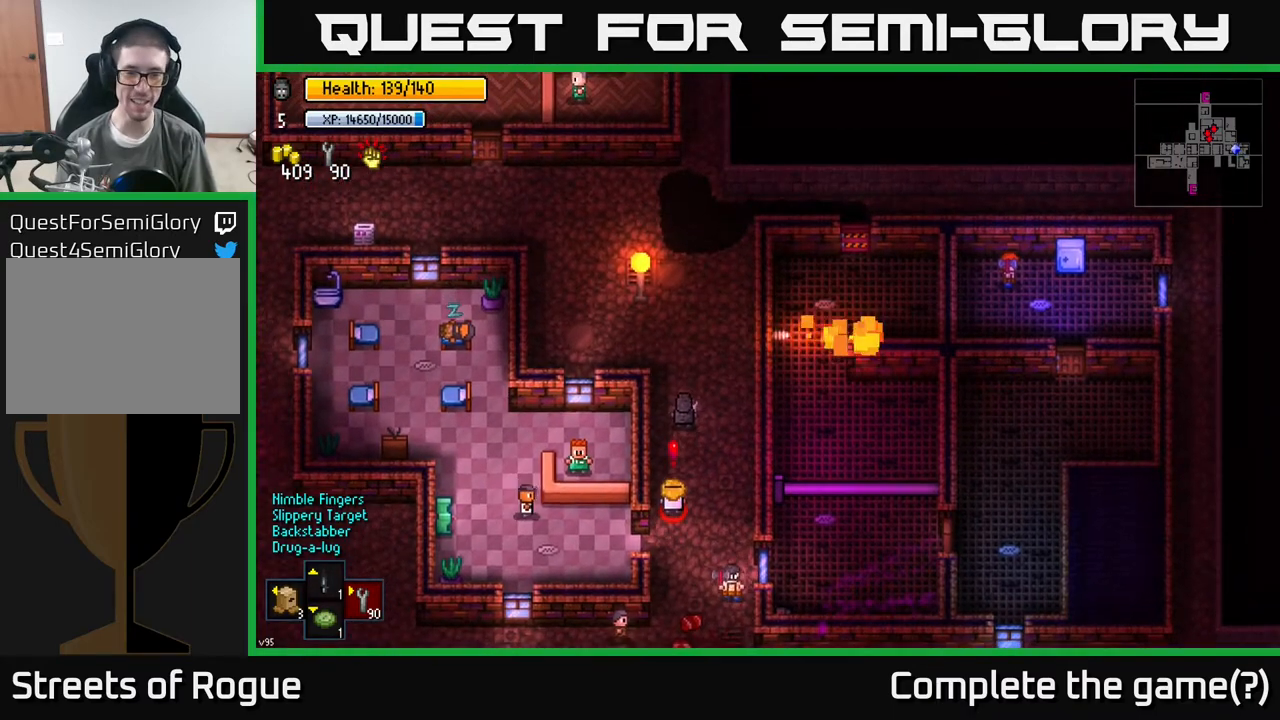
{"buttons": [], "left_stick": "up-left", "right_stick": "down", "events": [[283, "left_stick", "up"], [367, "right_stick", "down"], [483, "left_stick", "up-left"]]}
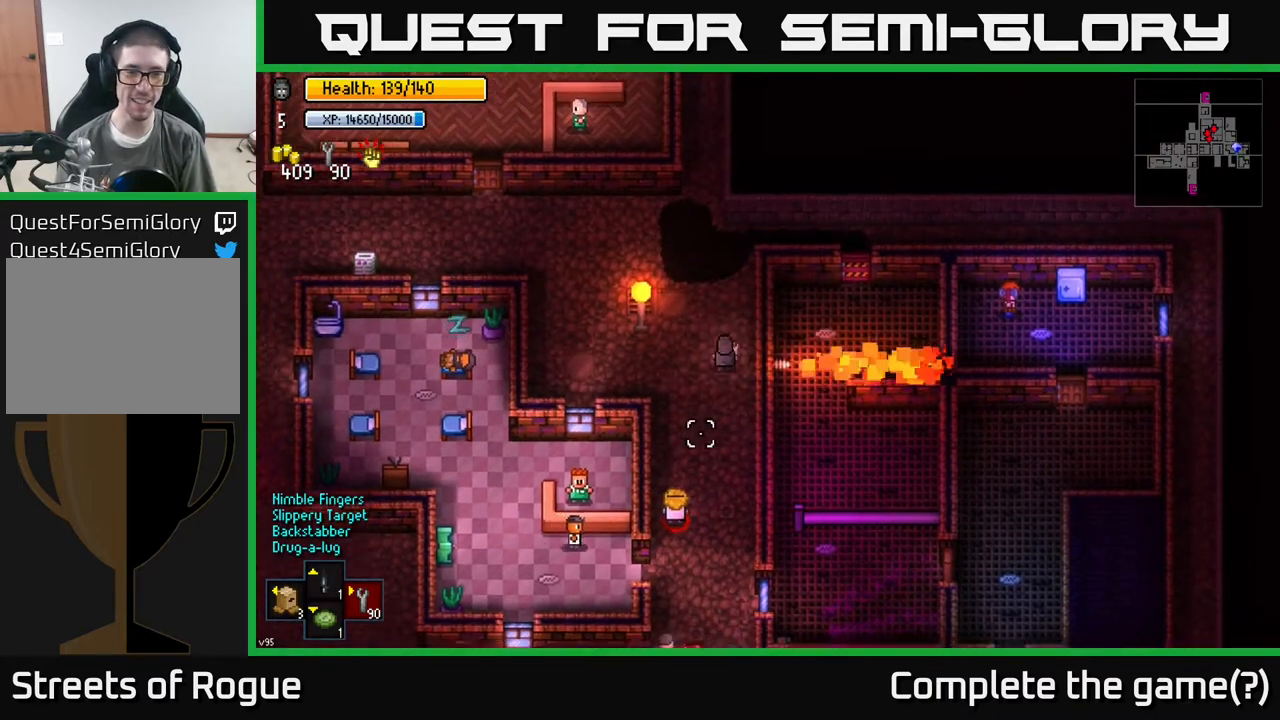
{"buttons": [], "left_stick": "left", "right_stick": "down", "events": [[433, "left_stick", "left"]]}
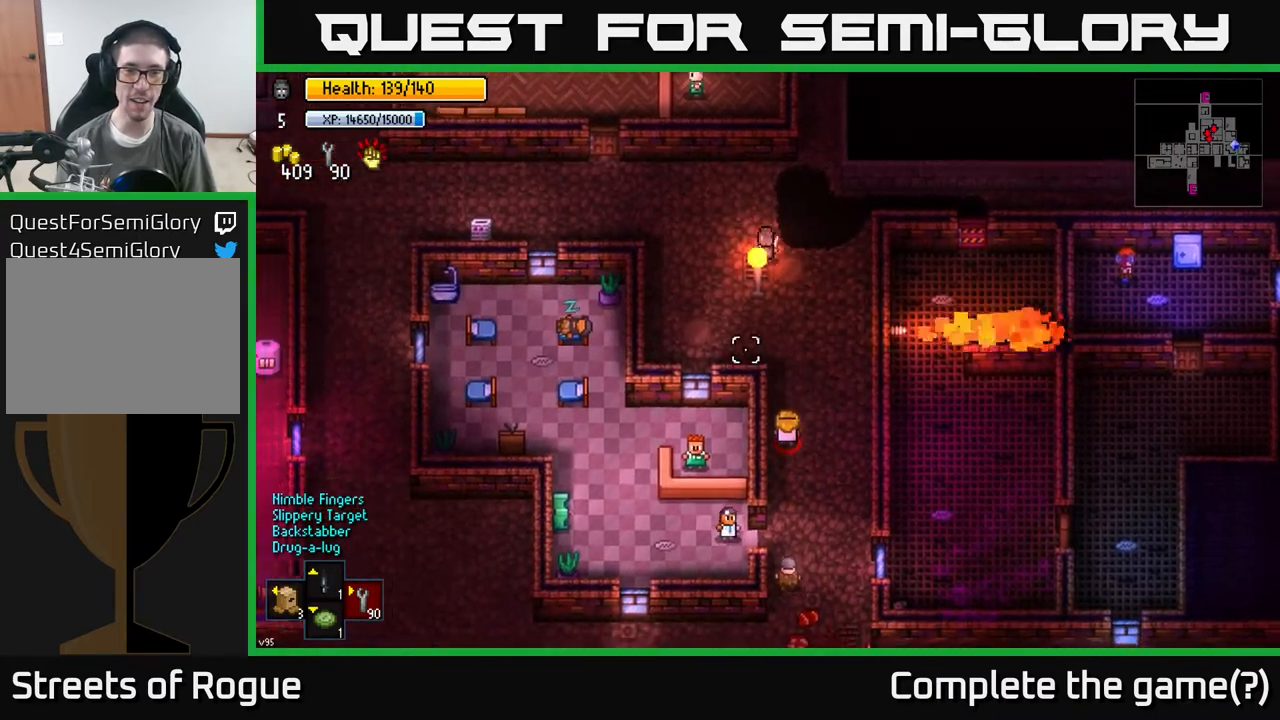
{"buttons": [], "left_stick": "up-left", "right_stick": "down-right", "events": [[417, "right_stick", "down-right"], [483, "left_stick", "up-left"]]}
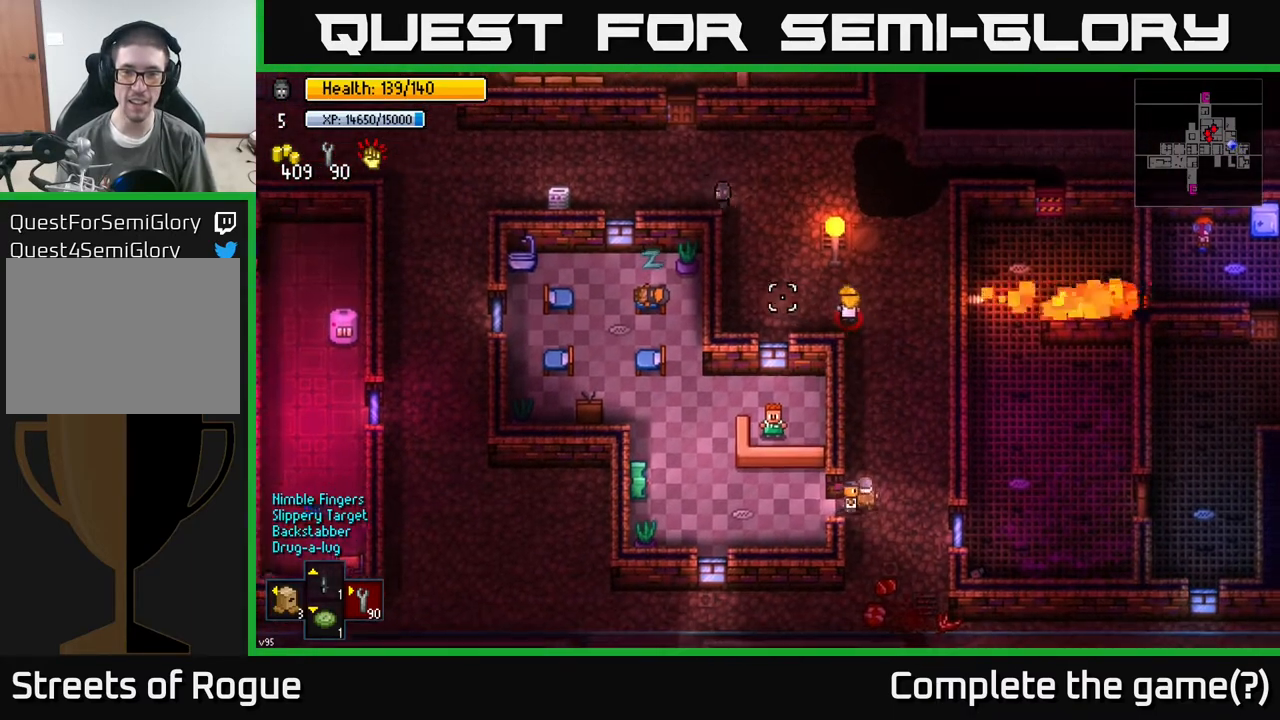
{"buttons": [], "left_stick": "left", "right_stick": "down-right", "events": [[100, "left_stick", "left"]]}
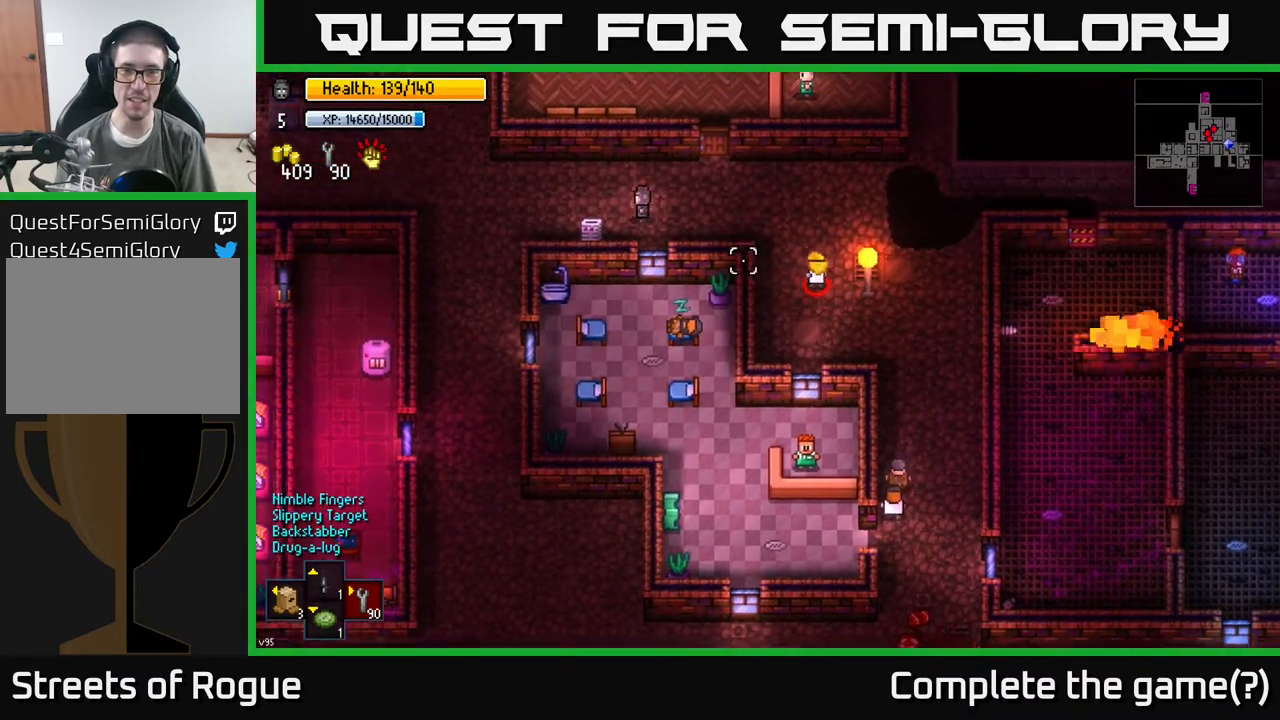
{"buttons": [], "left_stick": "down-left", "right_stick": "right", "events": [[200, "right_stick", "right"], [267, "left_stick", "down-left"]]}
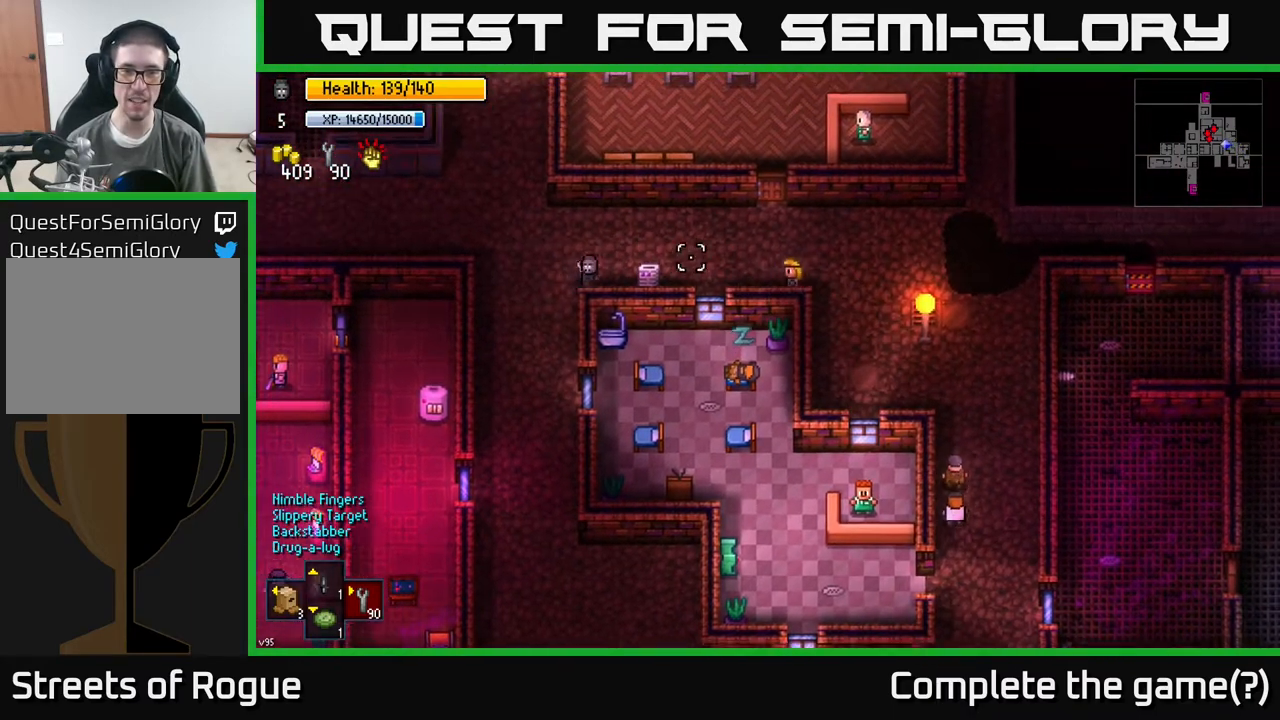
{"buttons": [], "left_stick": "down", "right_stick": "right", "events": [[233, "left_stick", "down"]]}
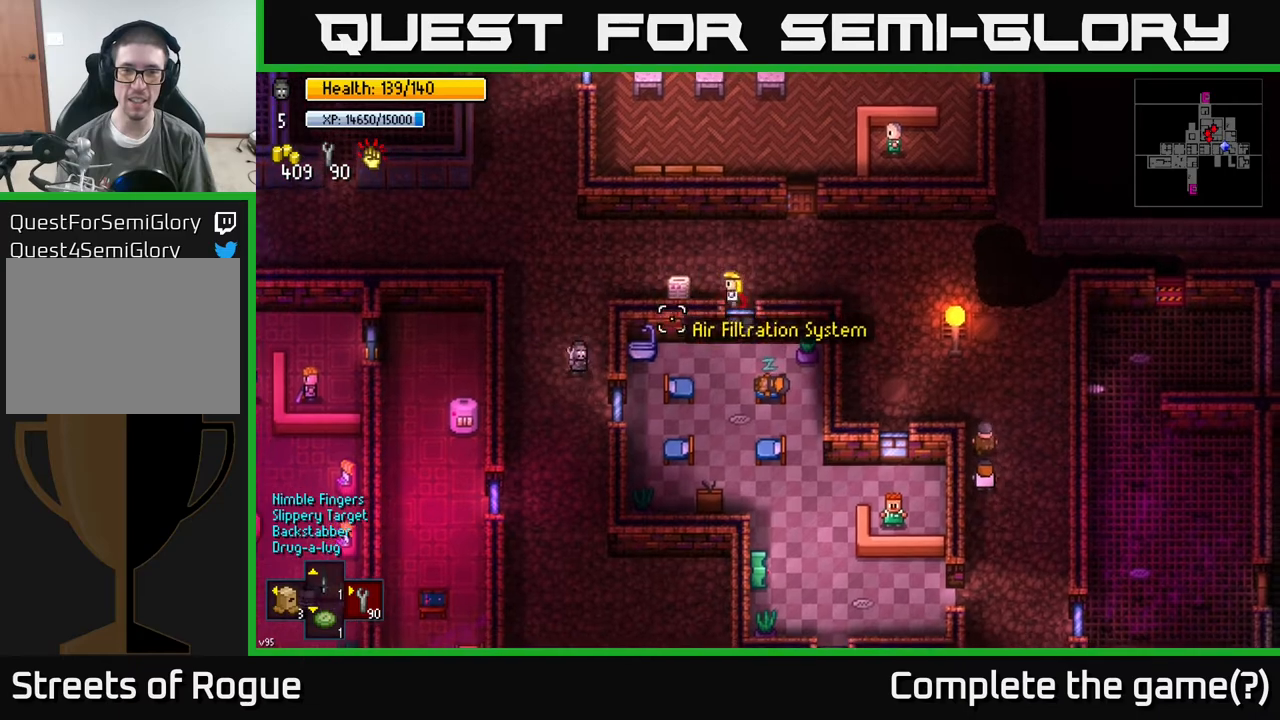
{"buttons": [], "left_stick": "down", "right_stick": "up", "events": [[83, "right_stick", "up-right"], [500, "right_stick", "up"]]}
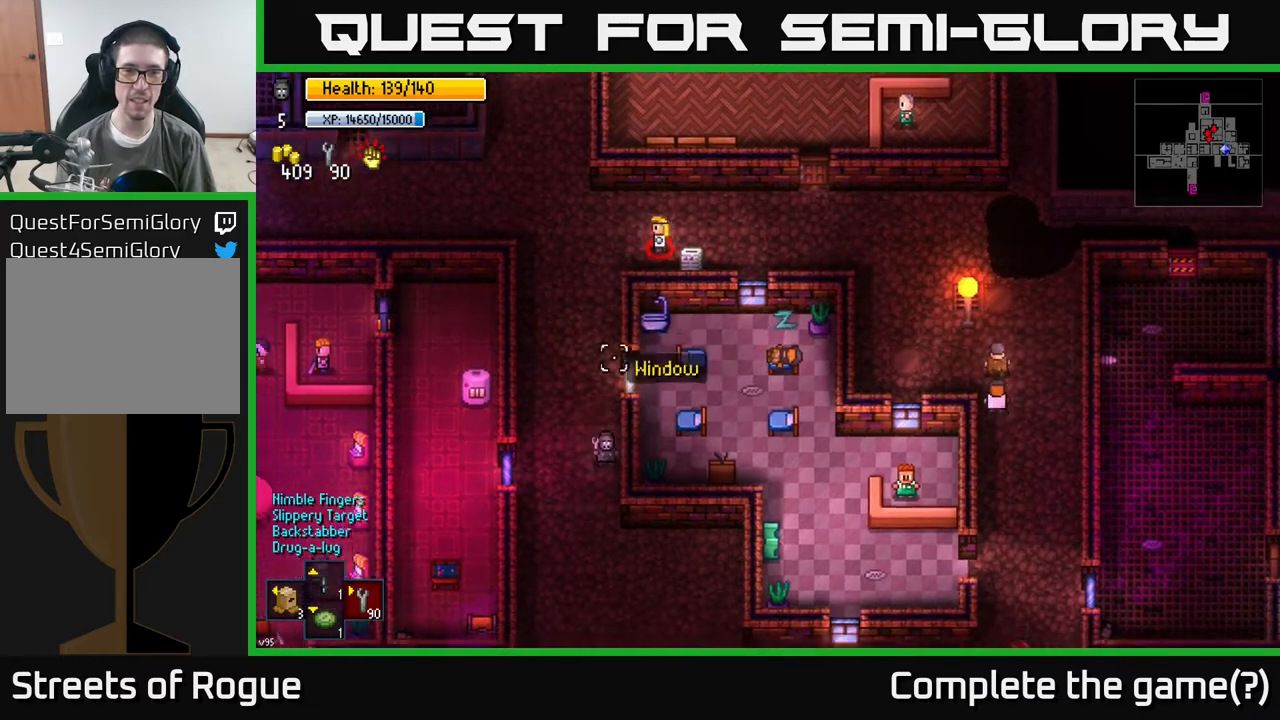
{"buttons": [], "left_stick": "right", "right_stick": "left", "events": [[17, "right_stick", "up-left"], [83, "left_stick", "down-right"], [117, "right_stick", "left"], [350, "left_stick", "right"]]}
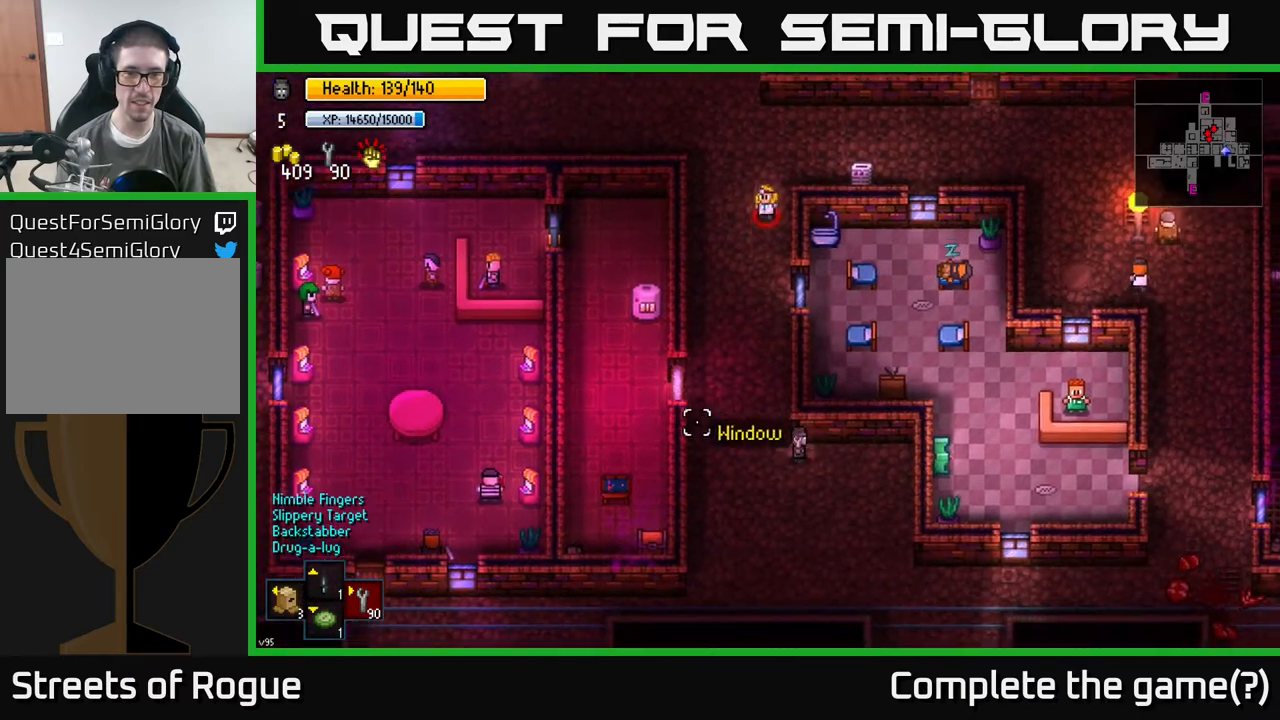
{"buttons": [], "left_stick": "center", "right_stick": "left", "events": [[17, "left_stick", "up-right"], [133, "left_stick", "center"]]}
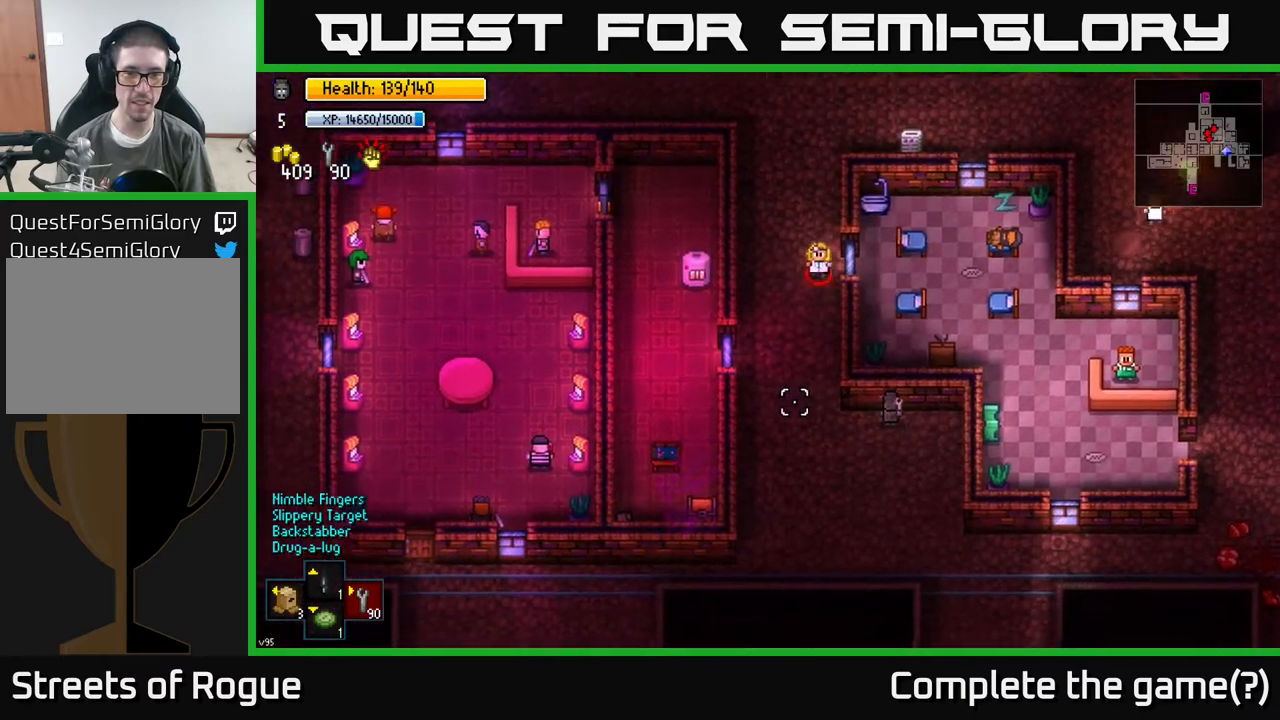
{"buttons": [], "left_stick": "center", "right_stick": "left", "events": []}
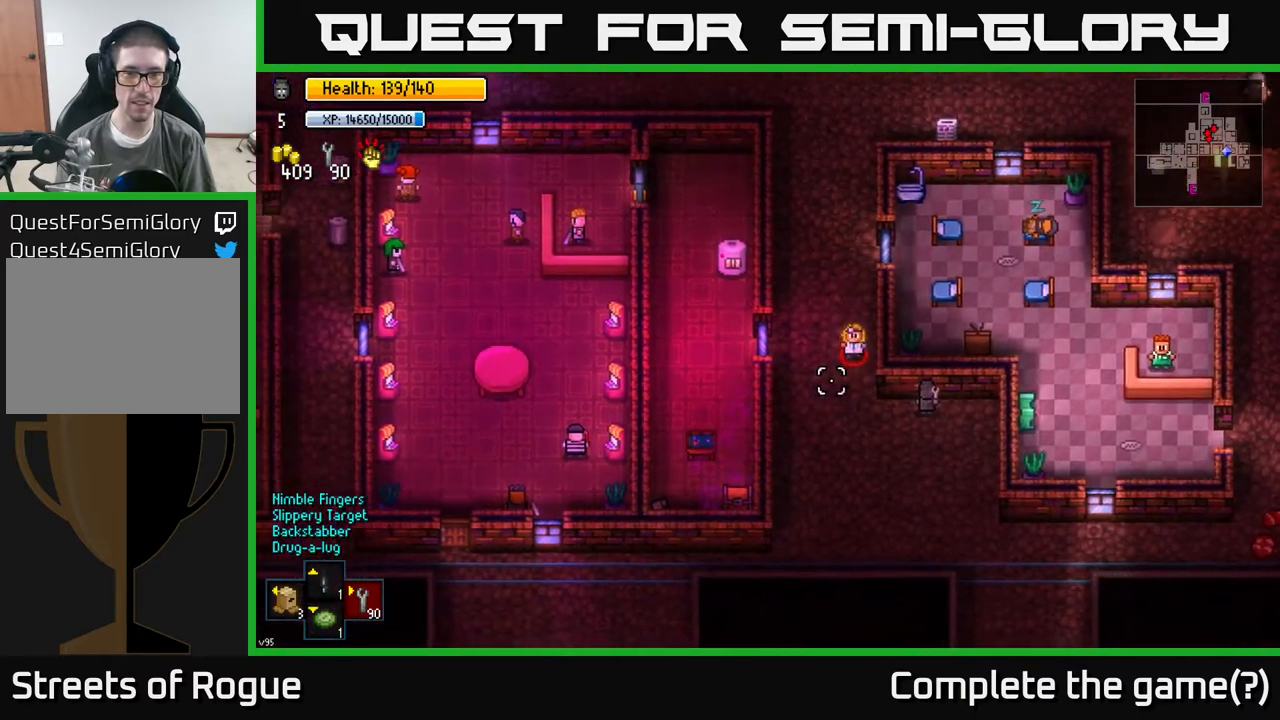
{"buttons": [], "left_stick": "right", "right_stick": "left", "events": [[33, "left_stick", "left"], [117, "R2", "down"], [167, "left_stick", "right"], [183, "R2", "up"]]}
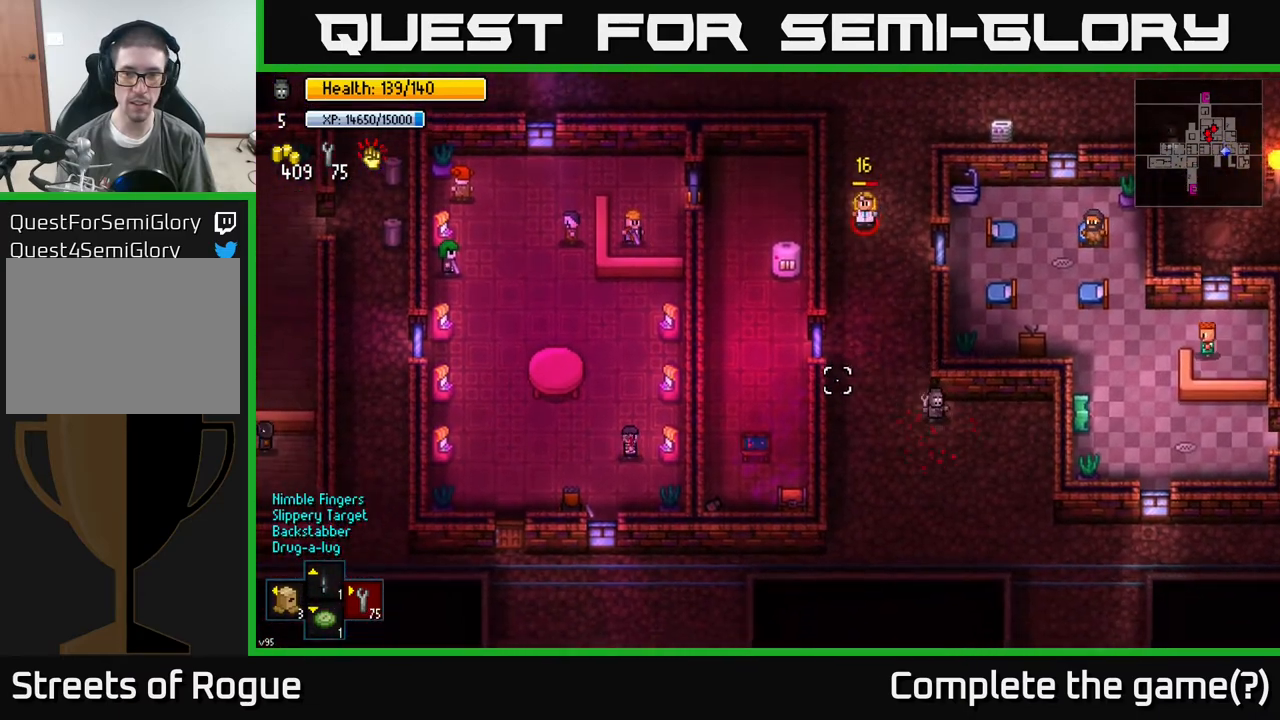
{"buttons": [], "left_stick": "center", "right_stick": "left", "events": [[400, "left_stick", "up"], [500, "left_stick", "center"]]}
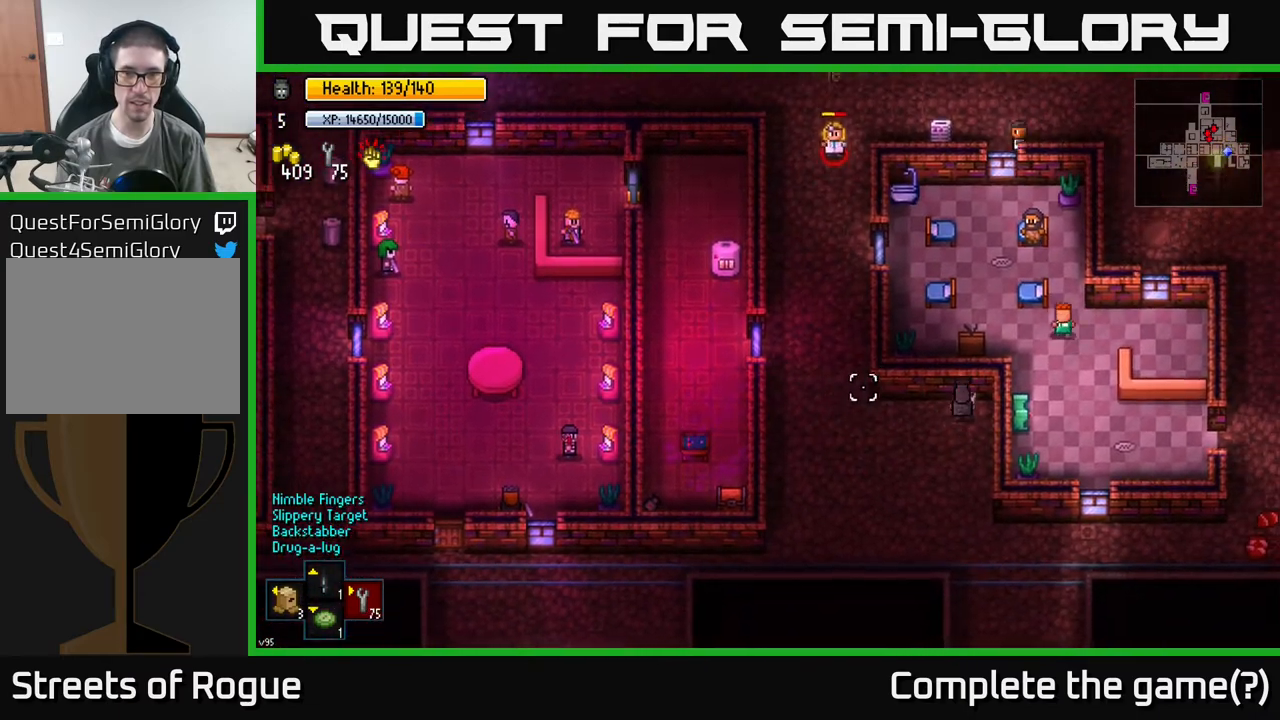
{"buttons": [], "left_stick": "center", "right_stick": "left", "events": []}